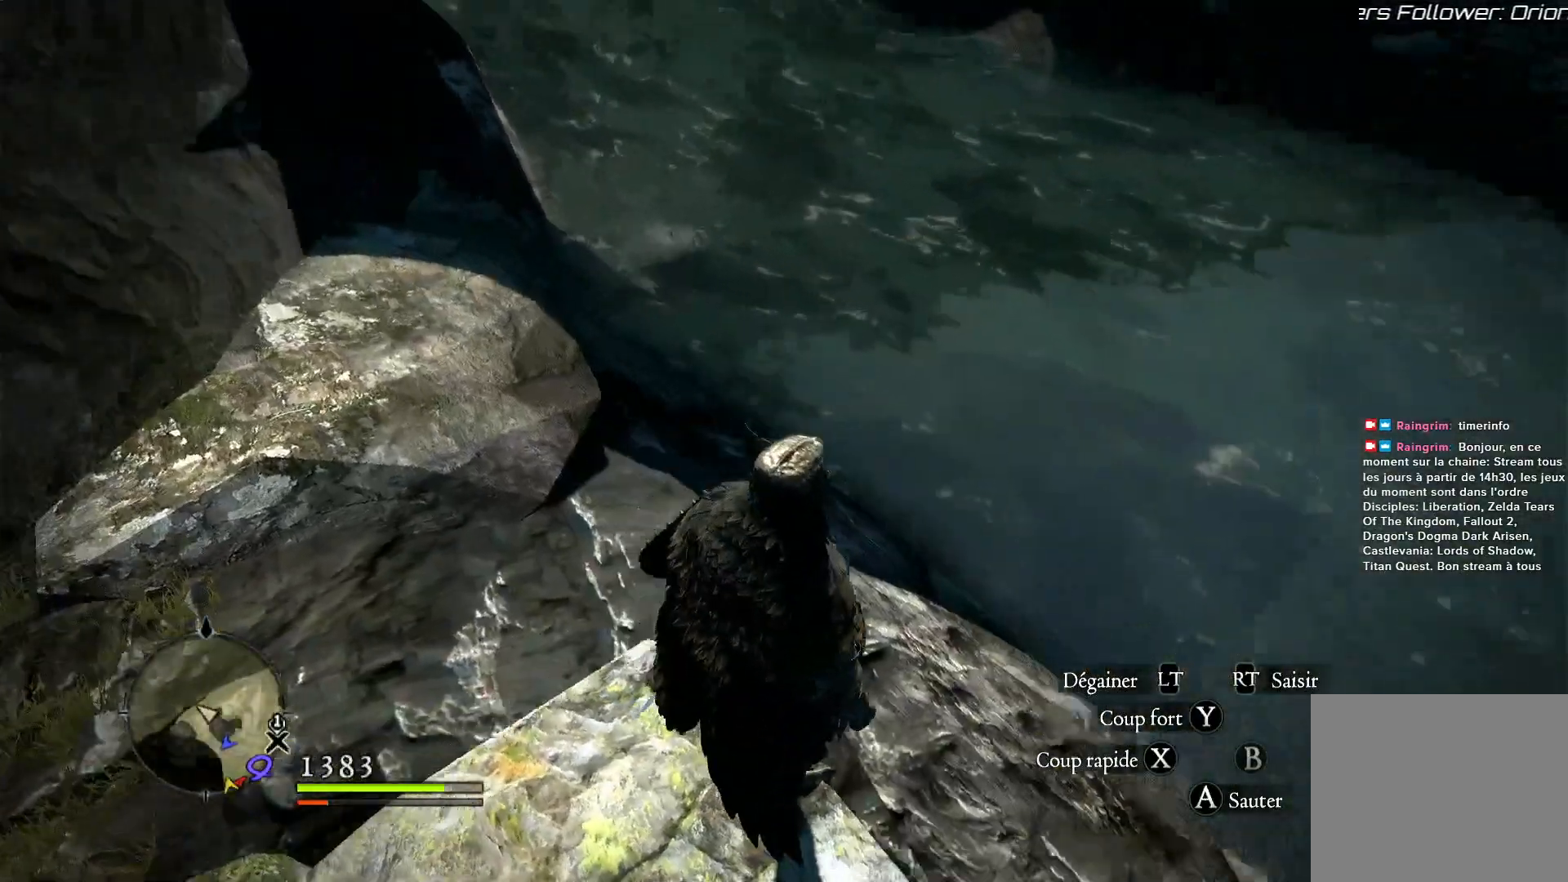
Gameplay with a controller (Xbox layout); each line is a JSON object with the inputs held at the frame after it (dt_ms = milliseconds from this image to that frame). "button_events" lists button changes between this image and that frame as [ms after this image, input, new state], when the widget could be followed in between (sticks are given only as held states).
{"dt_ms": 500, "buttons": [], "left_stick": "down-right", "right_stick": "right", "button_events": []}
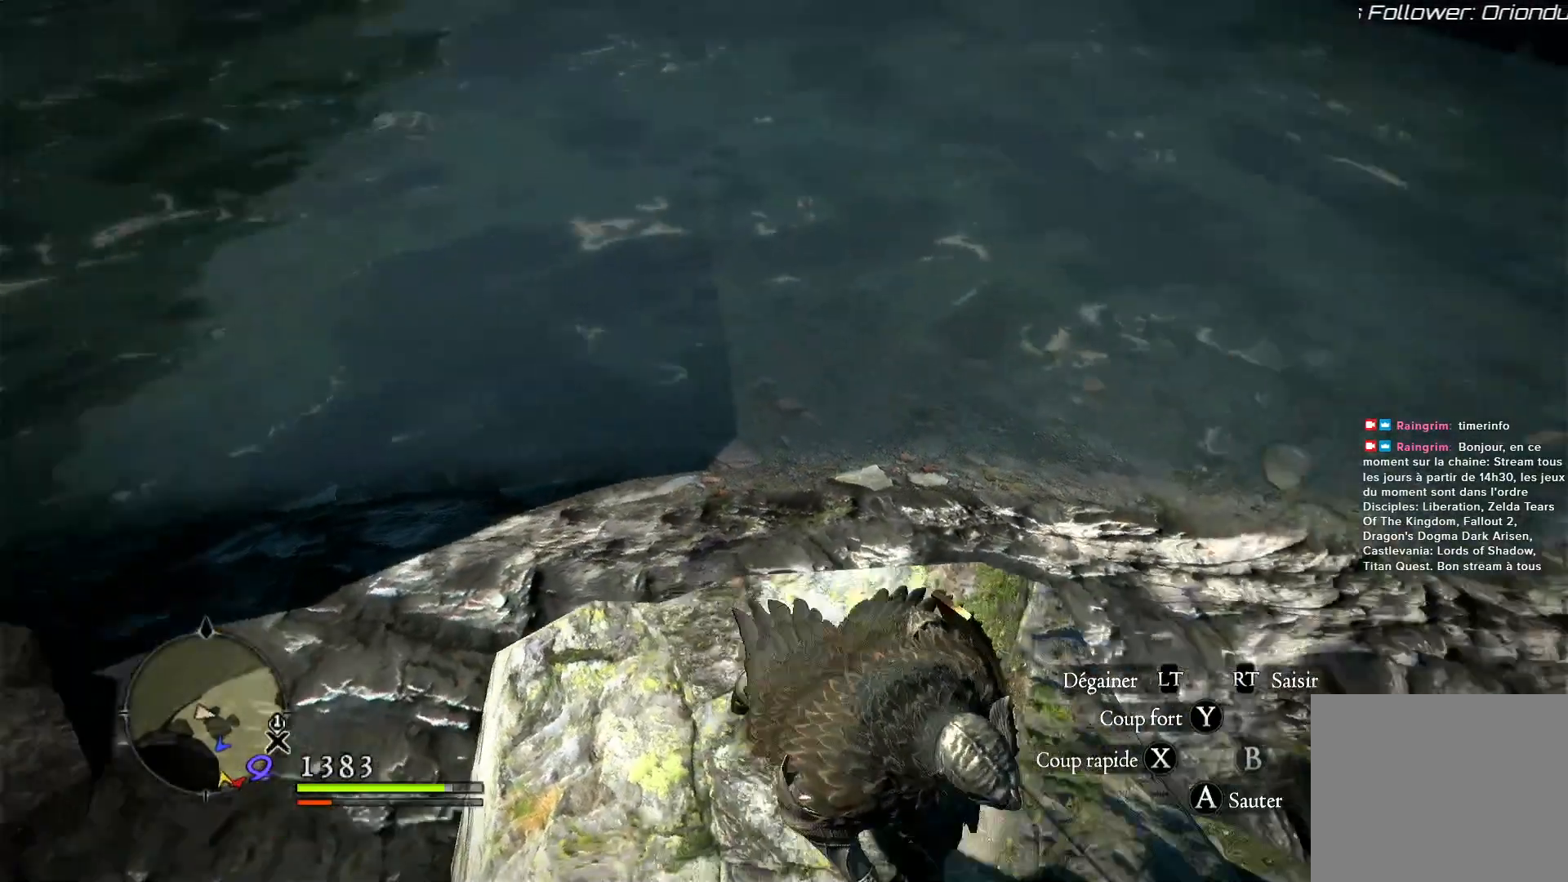
{"dt_ms": 500, "buttons": [], "left_stick": "center", "right_stick": "center", "button_events": []}
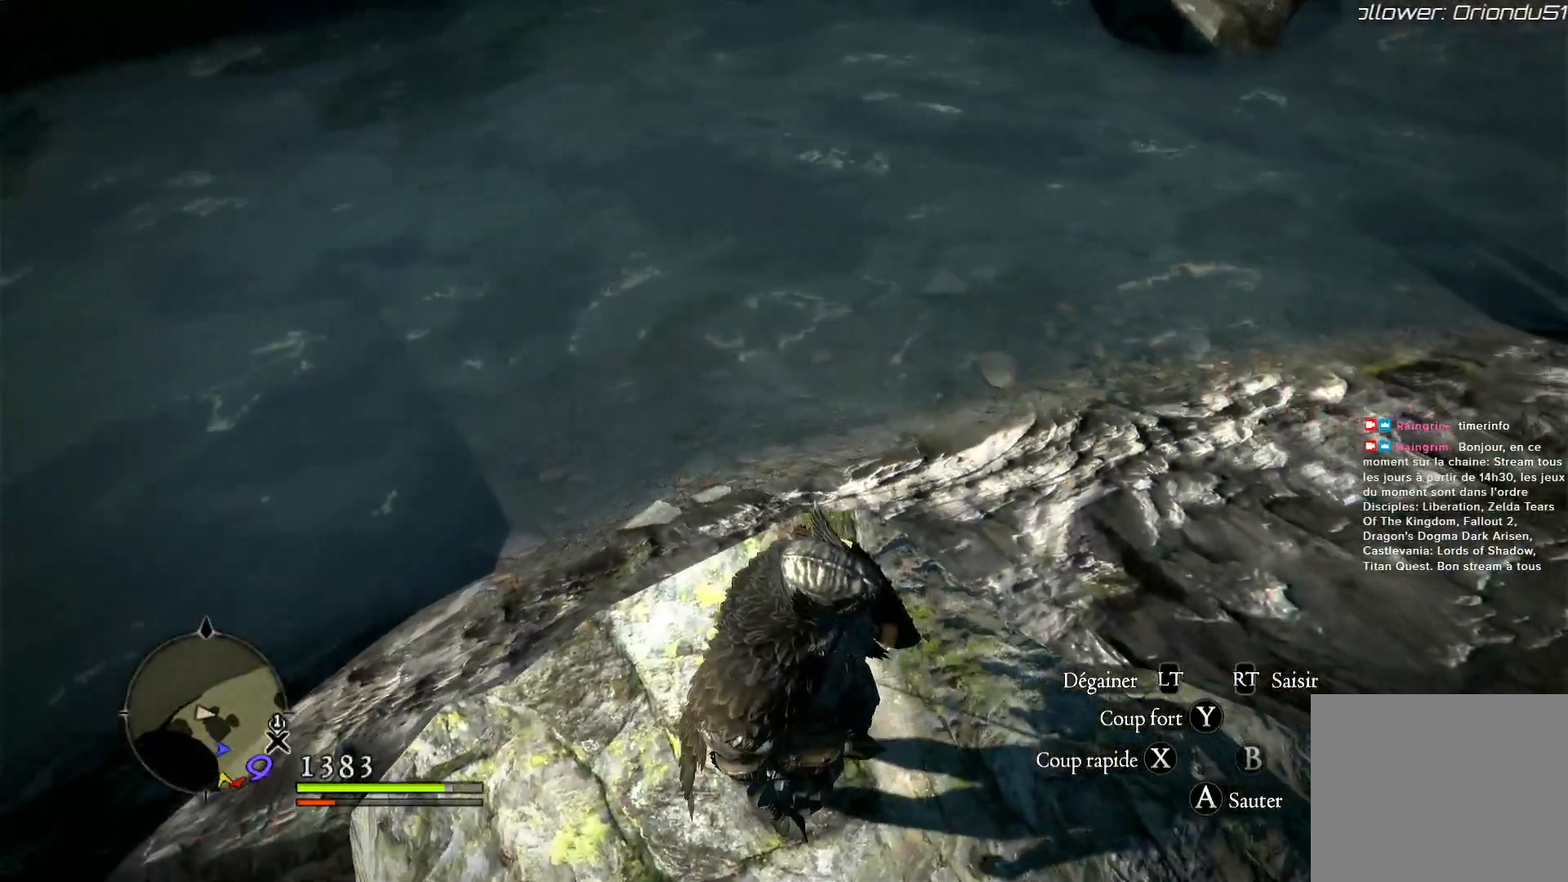
{"dt_ms": 500, "buttons": [], "left_stick": "center", "right_stick": "up-right", "button_events": []}
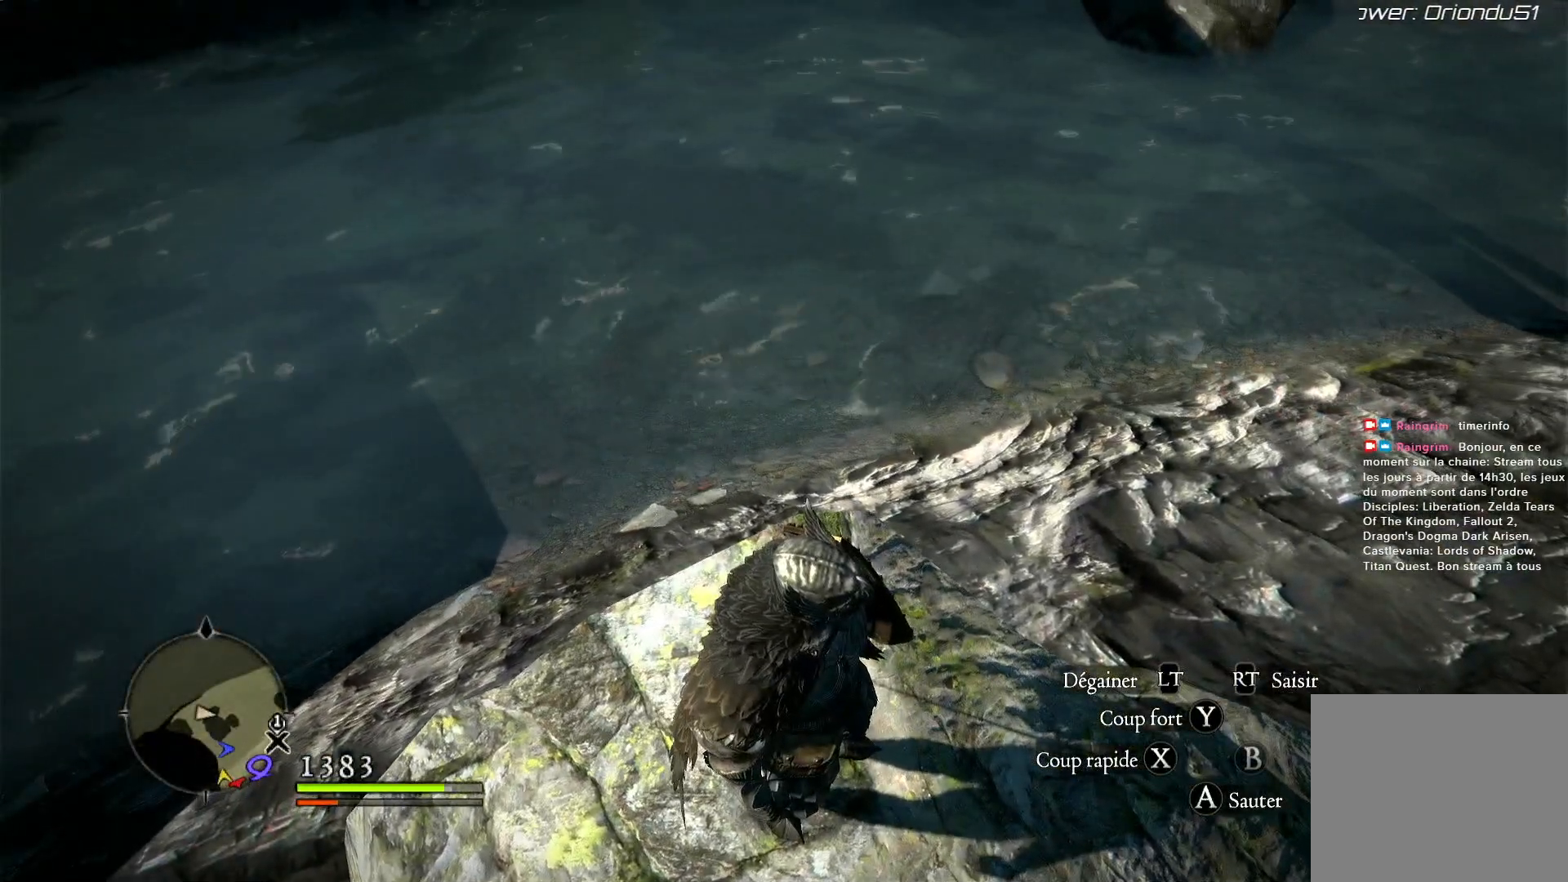
{"dt_ms": 1000, "buttons": [], "left_stick": "center", "right_stick": "center", "button_events": []}